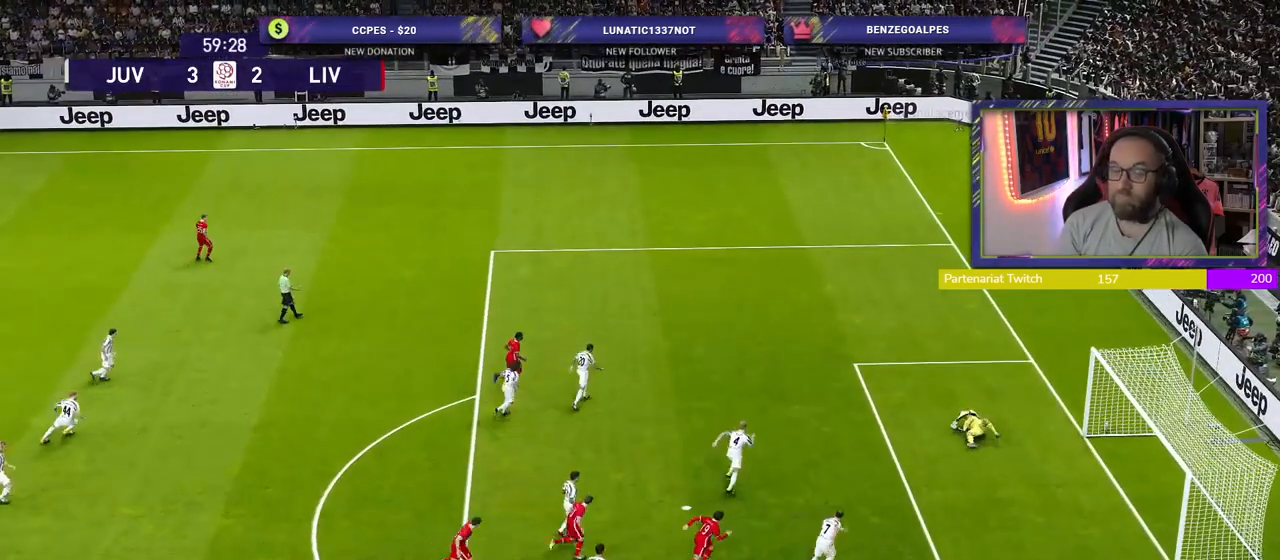
Gameplay with a controller (PlayStation layout); each line is a JSON object with the inputs held at the frame after it. "events" lists button and stick changes between this image and that frame as [ms after this image, input, new state], when the widget could be followed in between.
{"buttons": ["R2"], "left_stick": "center", "right_stick": "center", "events": [[260, "START", "down"], [400, "START", "up"]]}
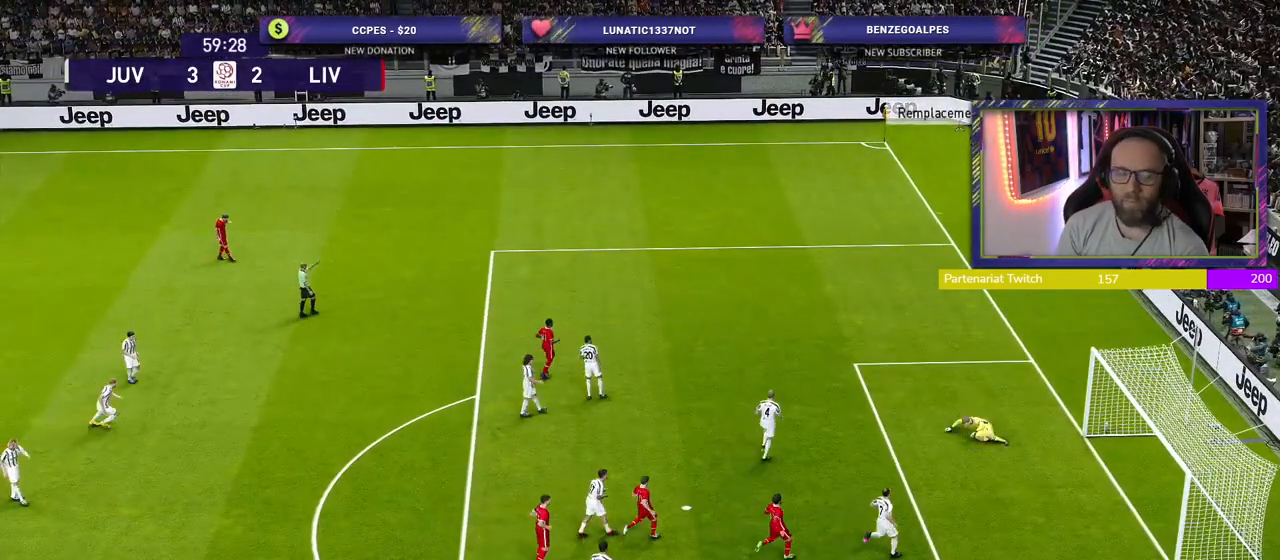
{"buttons": [], "left_stick": "center", "right_stick": "center", "events": [[80, "R2", "up"], [140, "START", "down"], [300, "START", "up"]]}
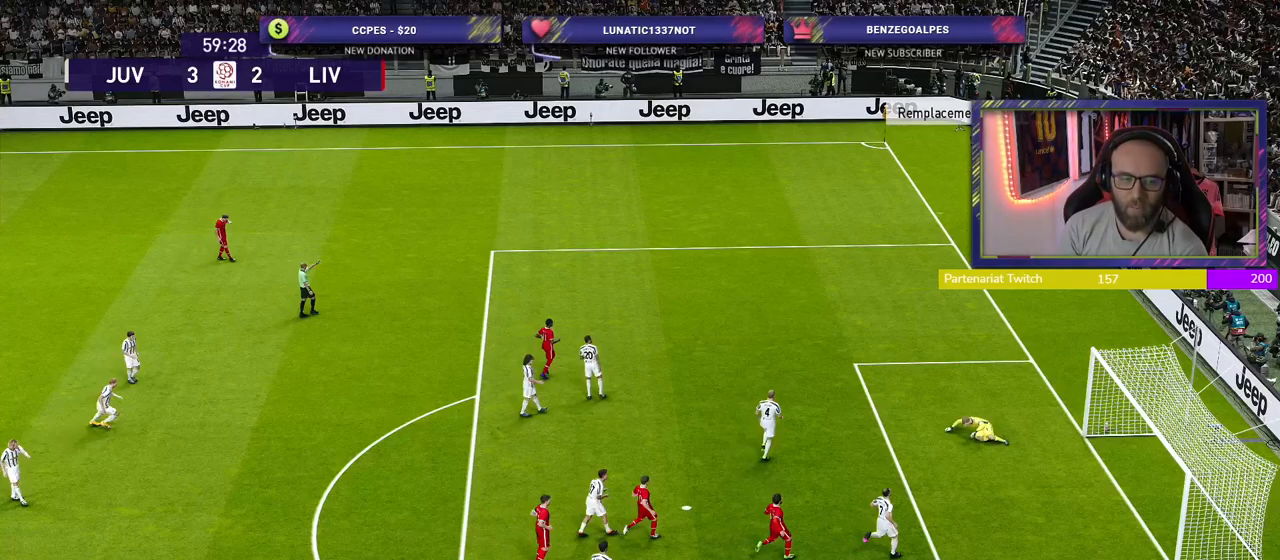
{"buttons": [], "left_stick": "center", "right_stick": "center", "events": []}
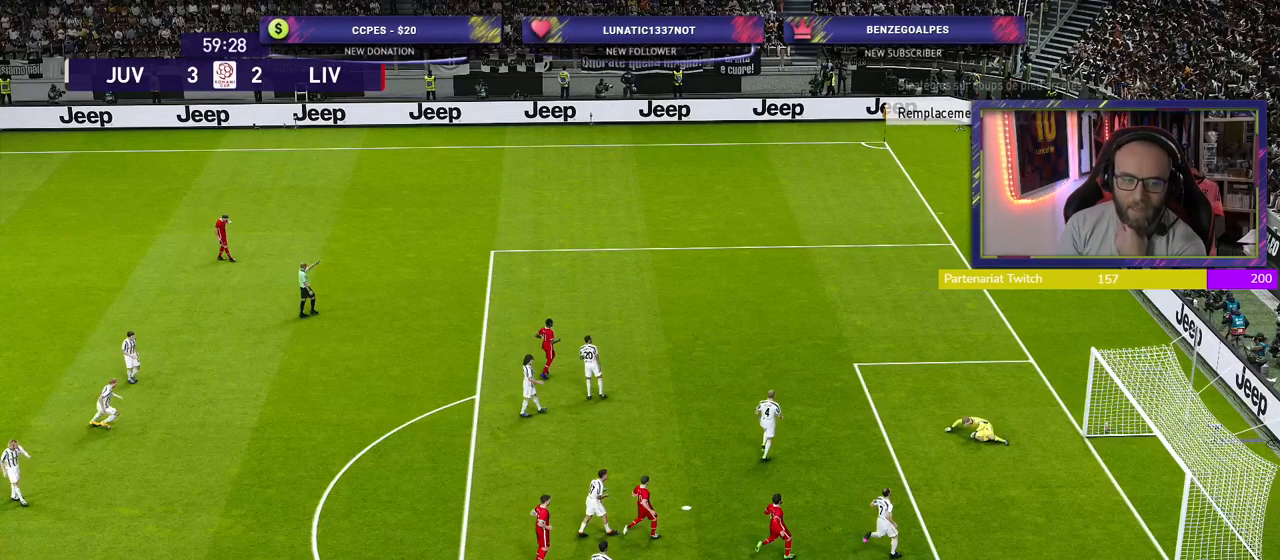
{"buttons": [], "left_stick": "center", "right_stick": "center", "events": []}
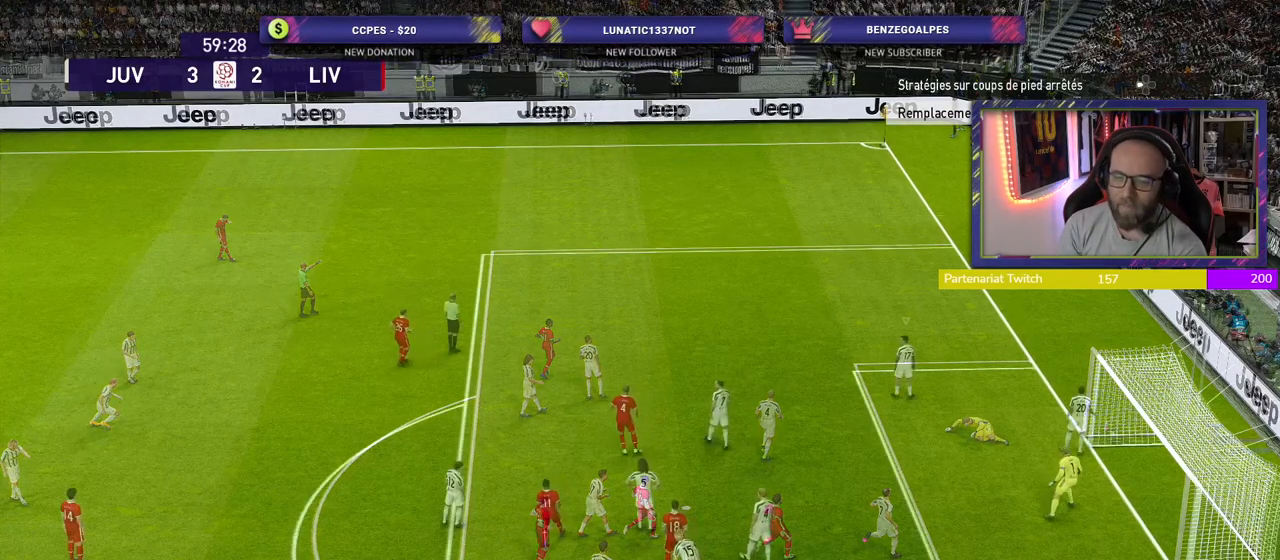
{"buttons": [], "left_stick": "center", "right_stick": "center", "events": []}
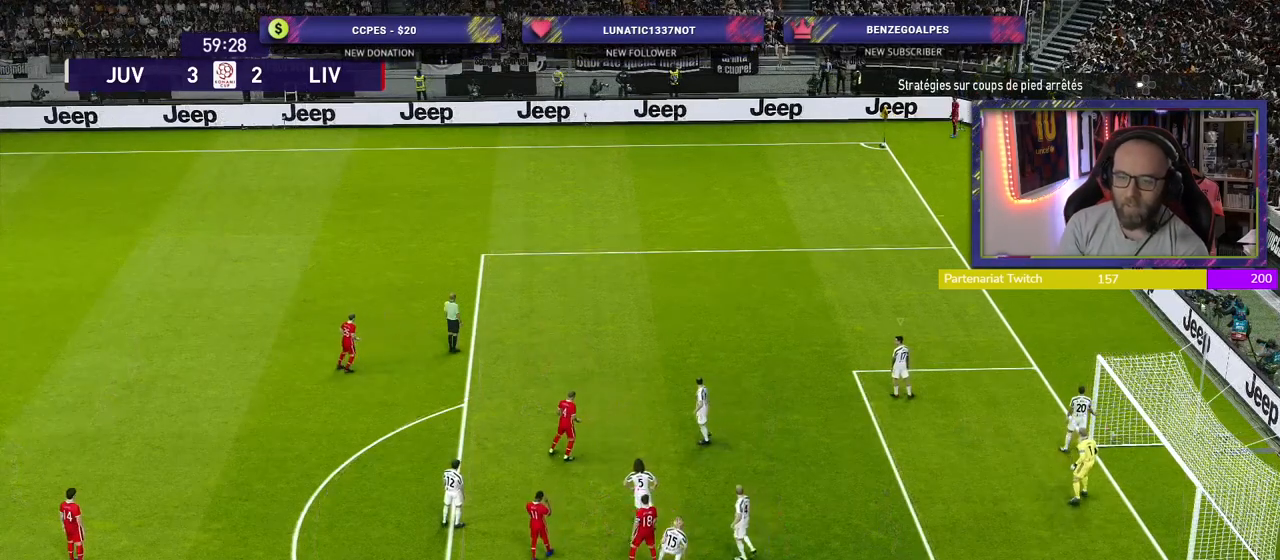
{"buttons": ["R2"], "left_stick": "center", "right_stick": "center", "events": [[400, "R2", "down"]]}
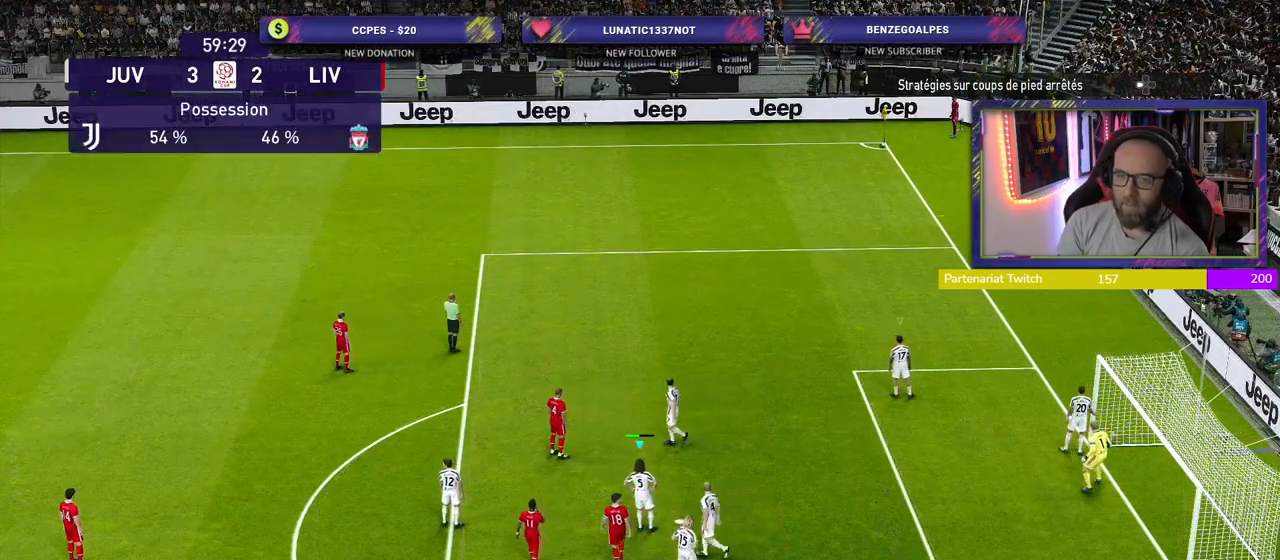
{"buttons": ["START"], "left_stick": "center", "right_stick": "center", "events": [[120, "R2", "up"], [340, "START", "down"]]}
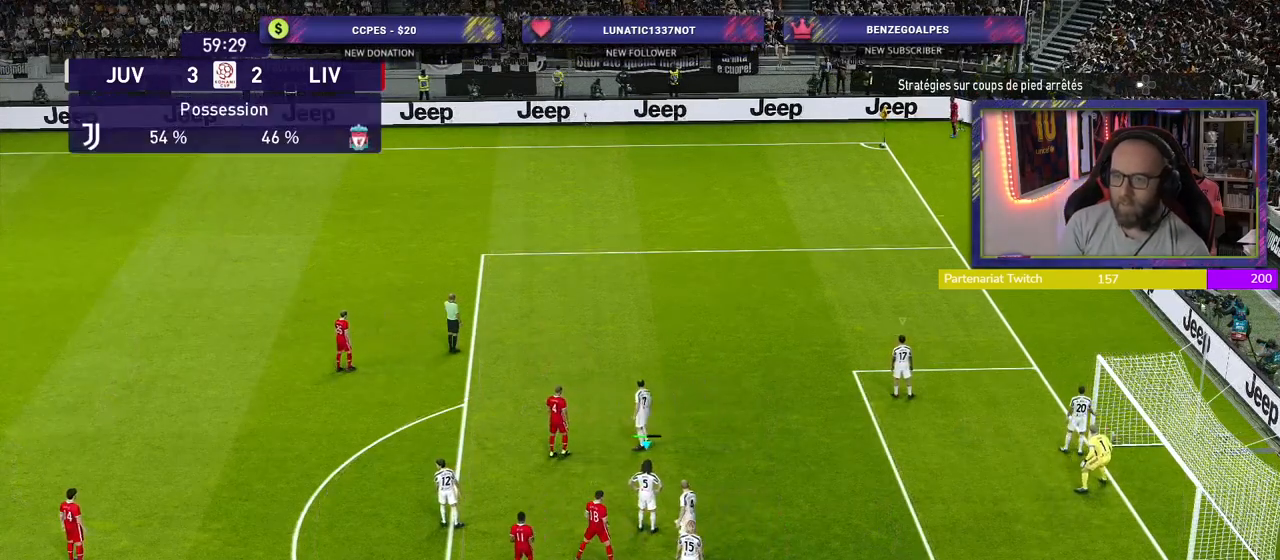
{"buttons": [], "left_stick": "center", "right_stick": "center", "events": [[20, "START", "up"]]}
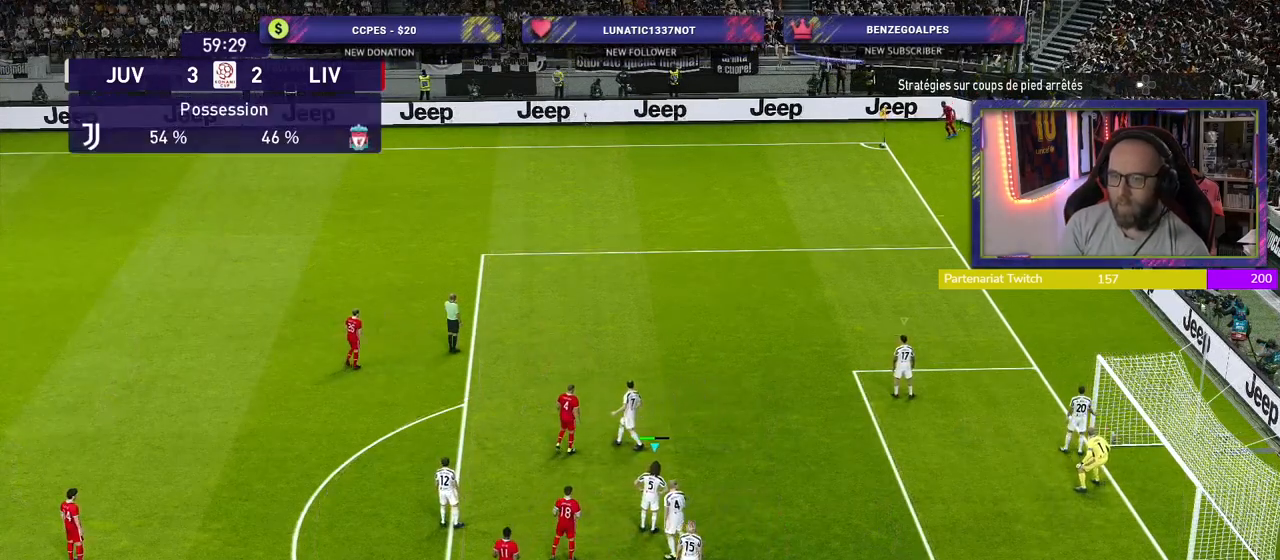
{"buttons": [], "left_stick": "center", "right_stick": "center", "events": []}
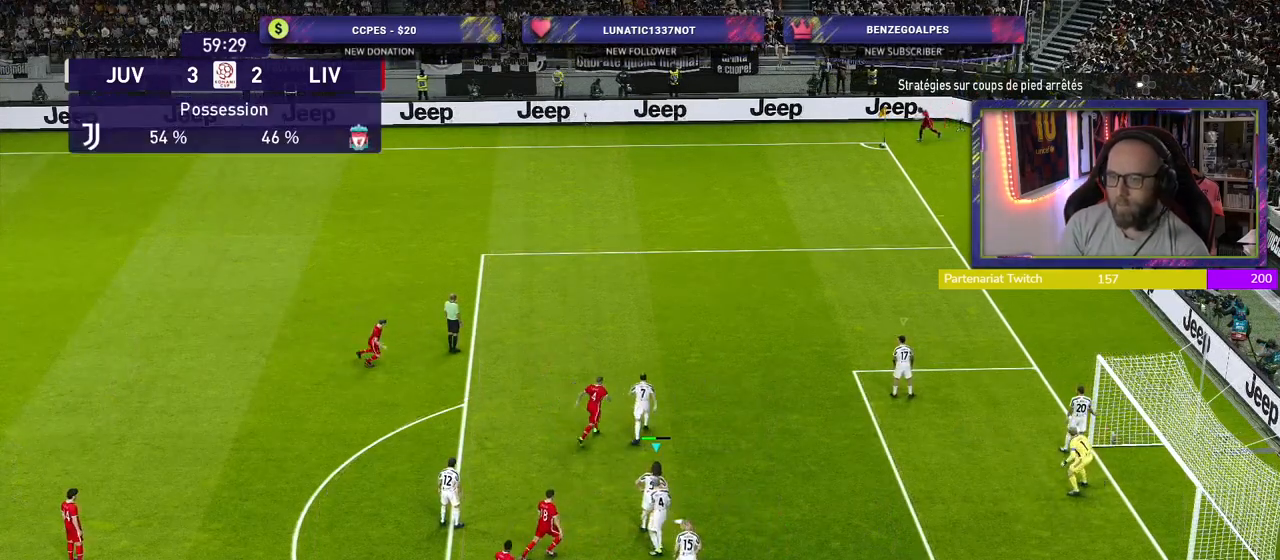
{"buttons": [], "left_stick": "center", "right_stick": "center", "events": []}
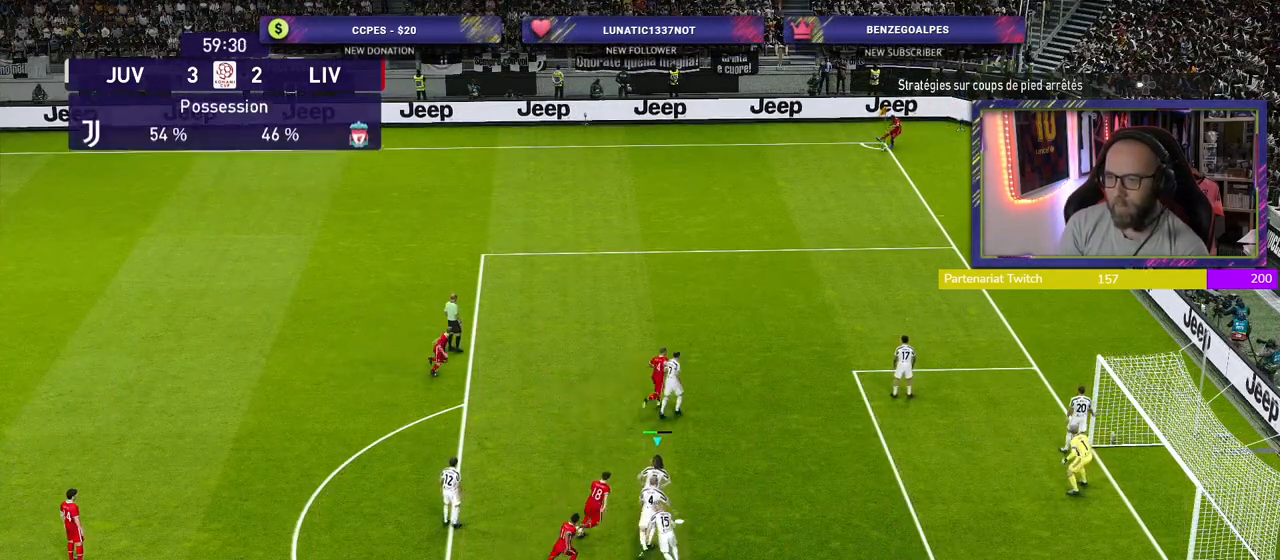
{"buttons": ["CROSS", "R2", "L3"], "left_stick": "up-left", "right_stick": "center", "events": [[40, "left_stick", "up-left"], [60, "L2", "down"], [120, "CROSS", "down"], [120, "R2", "down"], [220, "L3", "down"], [320, "L2", "up"], [360, "CROSS", "up"], [500, "CROSS", "down"]]}
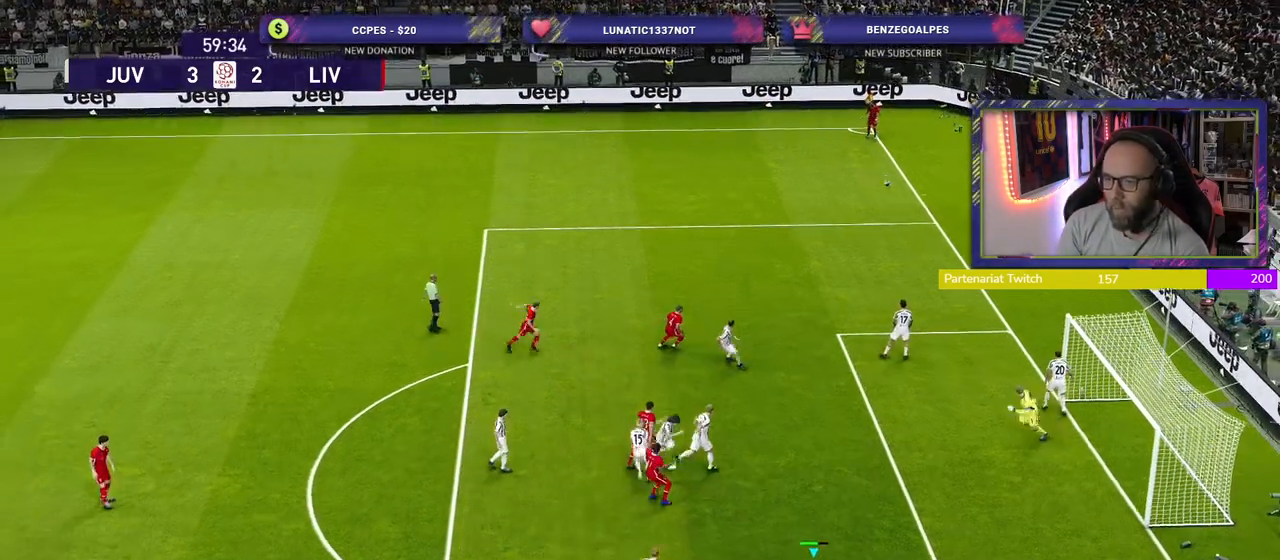
{"buttons": ["CROSS", "R2"], "left_stick": "left", "right_stick": "center", "events": [[80, "L3", "up"], [200, "CROSS", "up"], [200, "left_stick", "left"], [280, "CROSS", "down"], [460, "CROSS", "up"], [500, "CROSS", "down"]]}
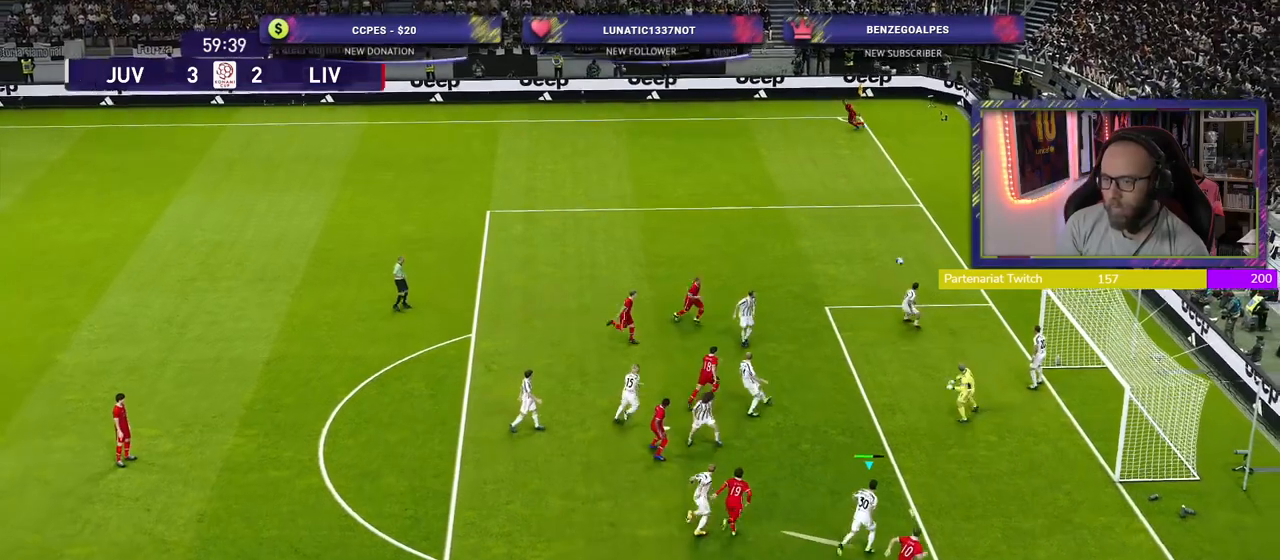
{"buttons": ["R2"], "left_stick": "down-left", "right_stick": "center", "events": [[200, "CROSS", "up"], [260, "CROSS", "down"], [360, "CROSS", "up"], [420, "left_stick", "down-left"]]}
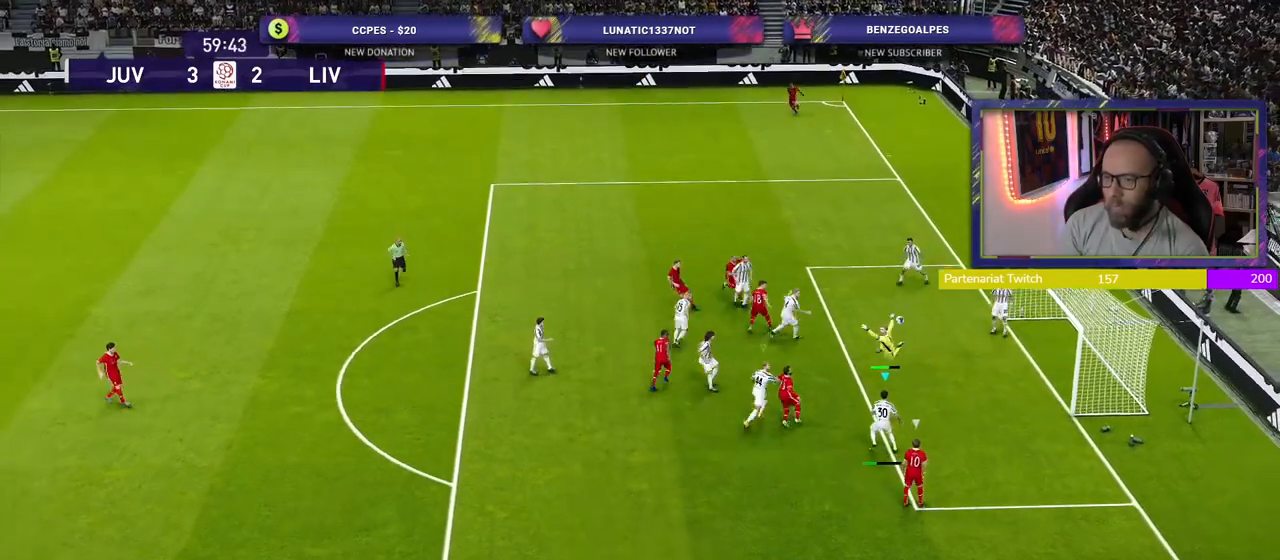
{"buttons": ["R2"], "left_stick": "down-right", "right_stick": "center", "events": [[320, "left_stick", "down-right"]]}
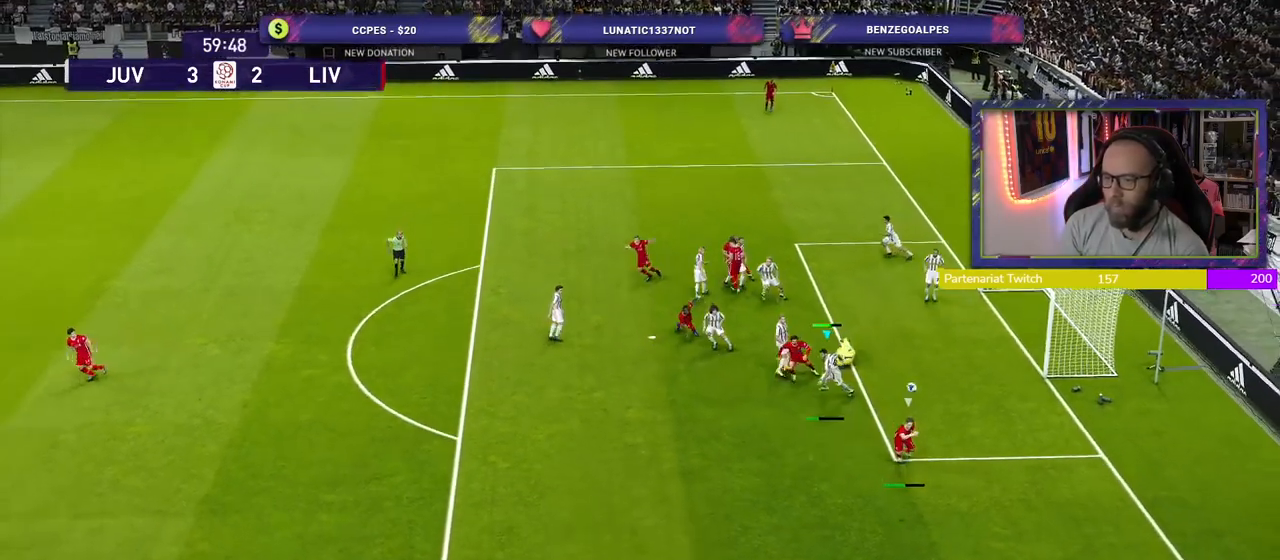
{"buttons": ["R2"], "left_stick": "down-right", "right_stick": "center", "events": []}
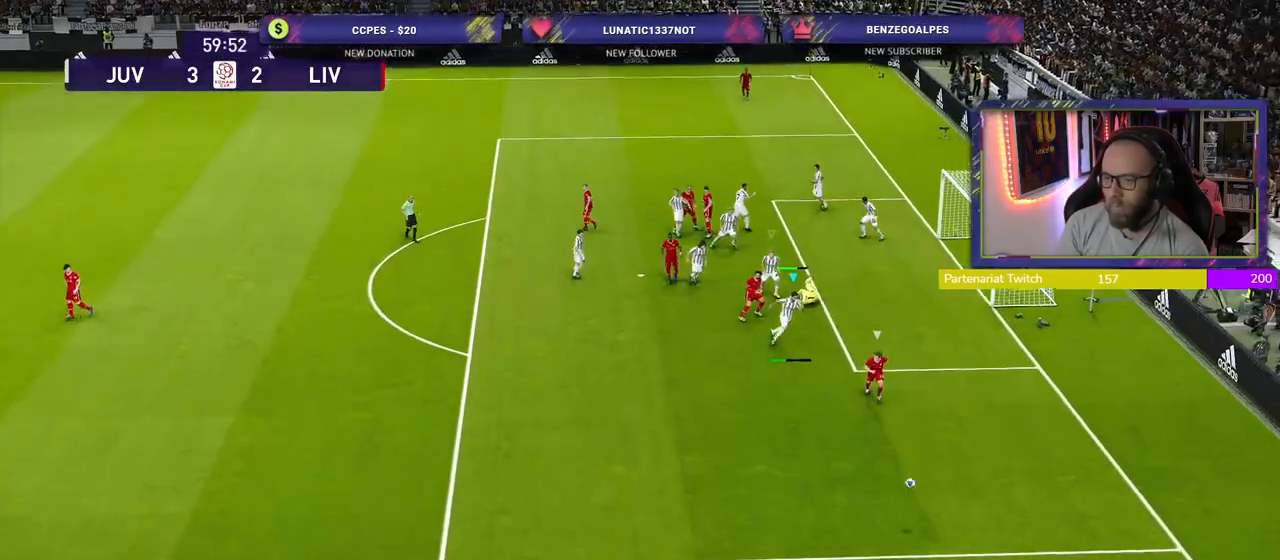
{"buttons": ["R2"], "left_stick": "down-right", "right_stick": "center", "events": []}
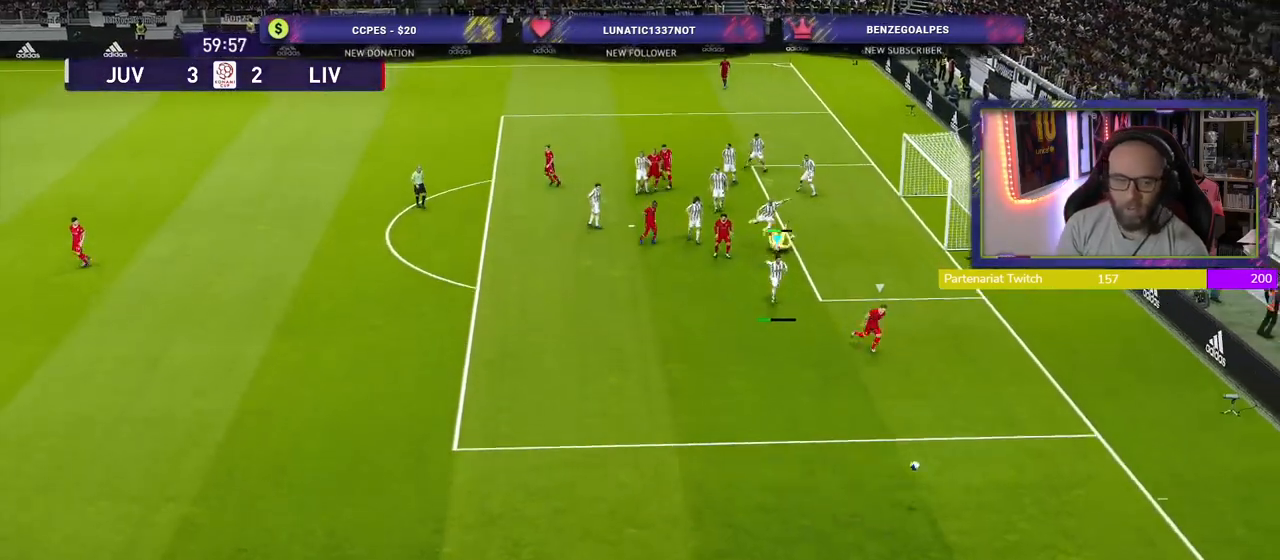
{"buttons": ["R2"], "left_stick": "down-right", "right_stick": "center", "events": []}
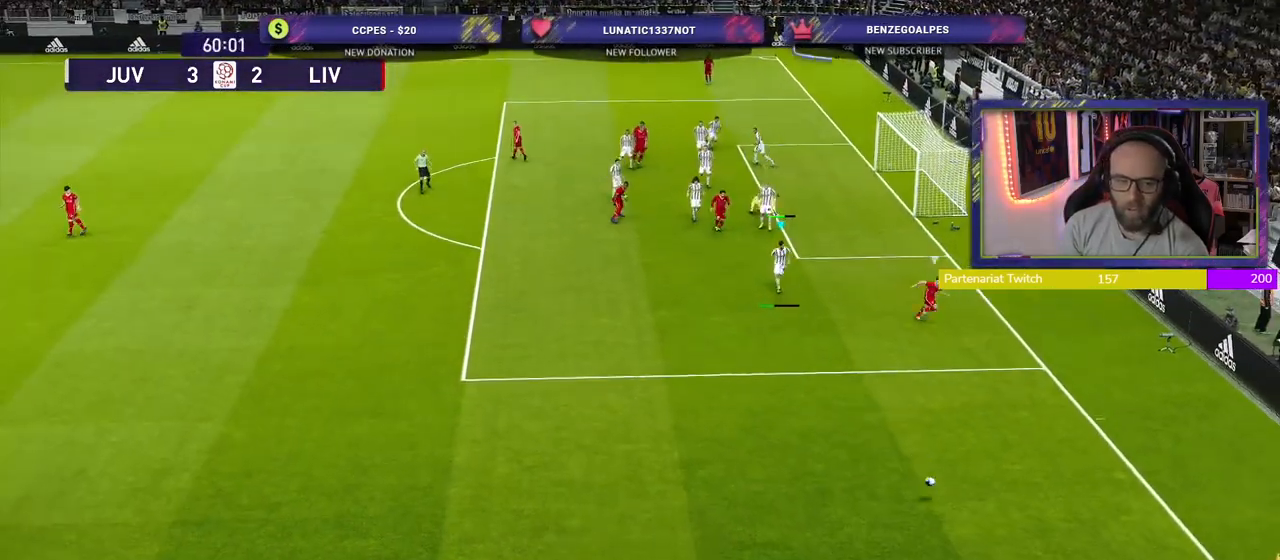
{"buttons": [], "left_stick": "center", "right_stick": "center", "events": [[440, "R2", "up"], [460, "left_stick", "center"]]}
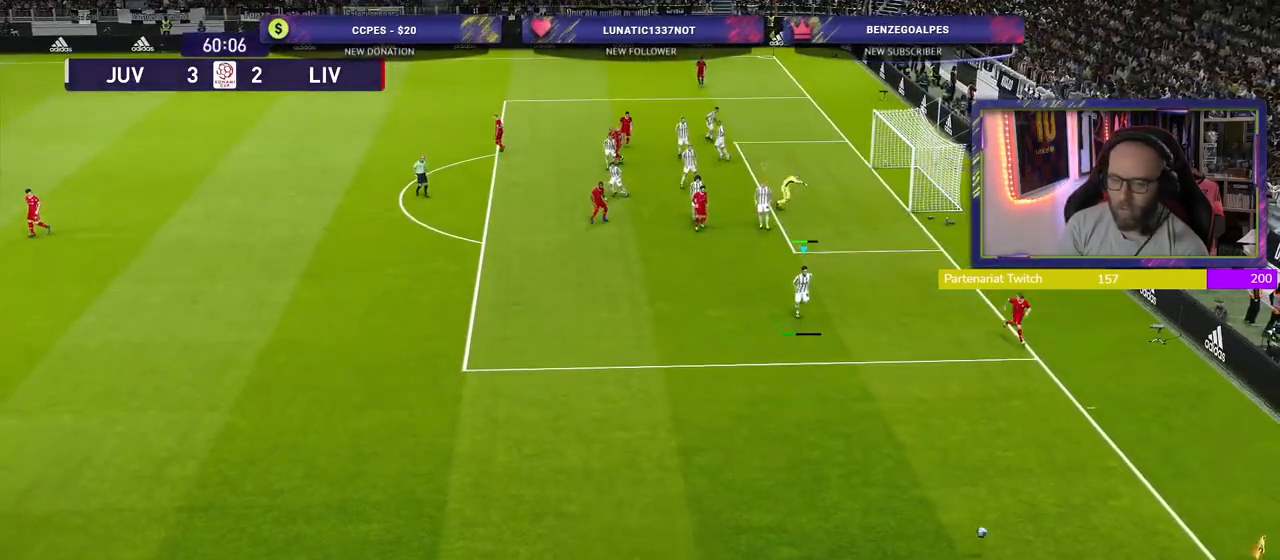
{"buttons": [], "left_stick": "center", "right_stick": "center", "events": []}
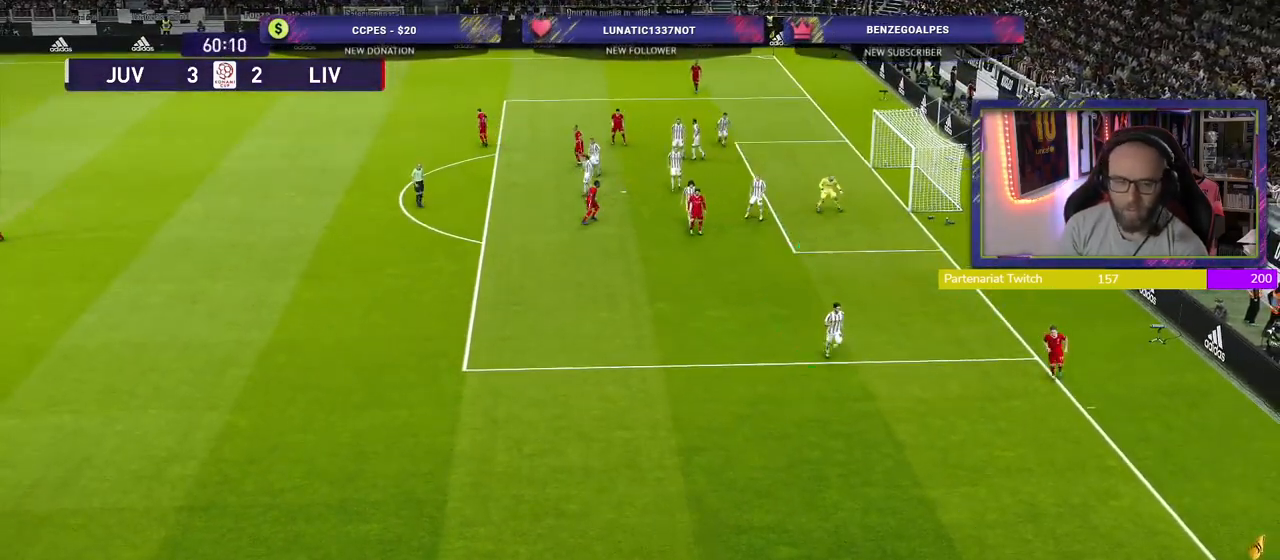
{"buttons": [], "left_stick": "center", "right_stick": "center", "events": []}
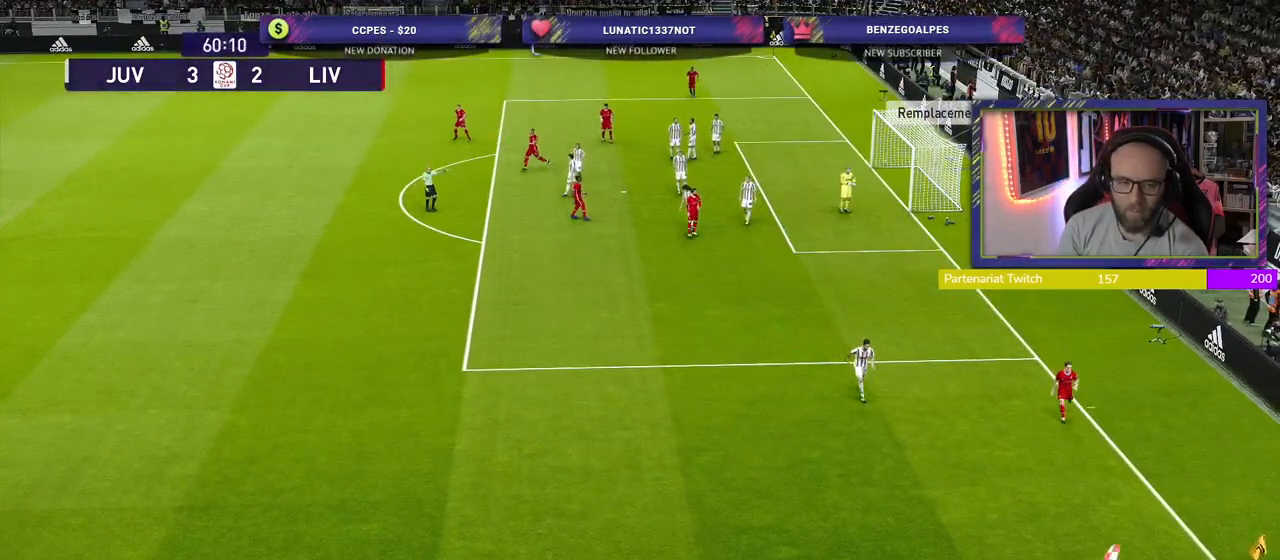
{"buttons": [], "left_stick": "center", "right_stick": "center", "events": []}
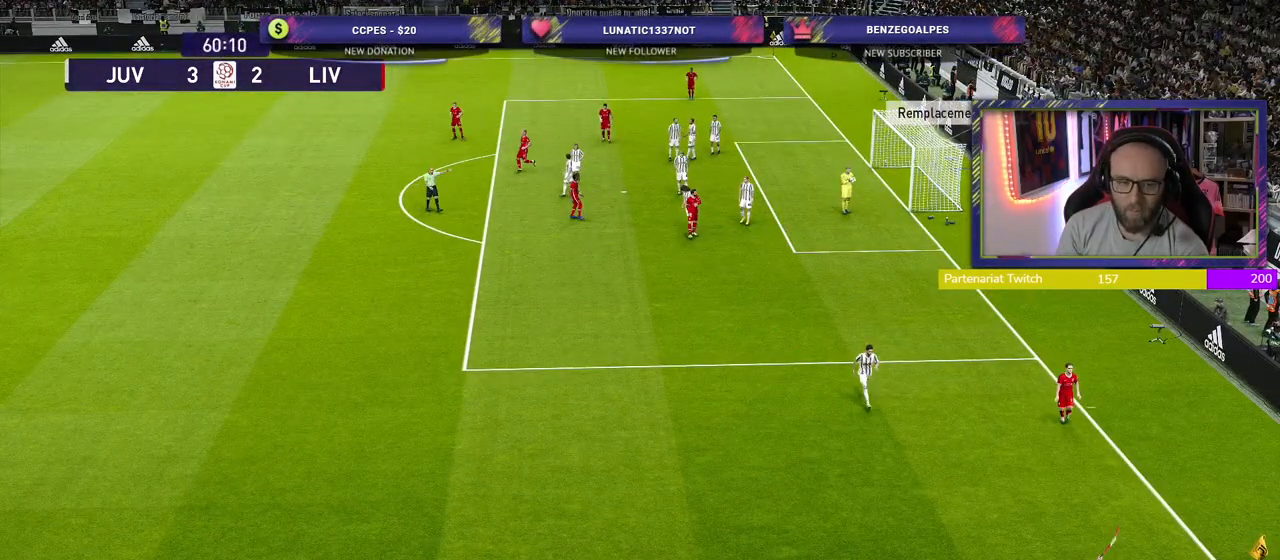
{"buttons": [], "left_stick": "center", "right_stick": "center", "events": []}
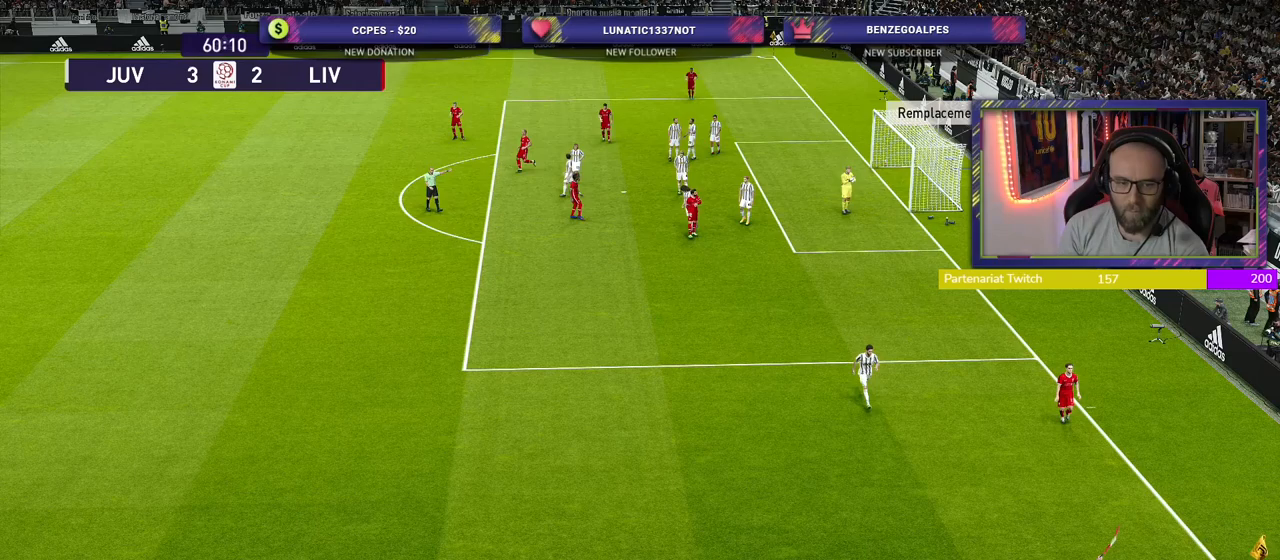
{"buttons": [], "left_stick": "center", "right_stick": "center", "events": []}
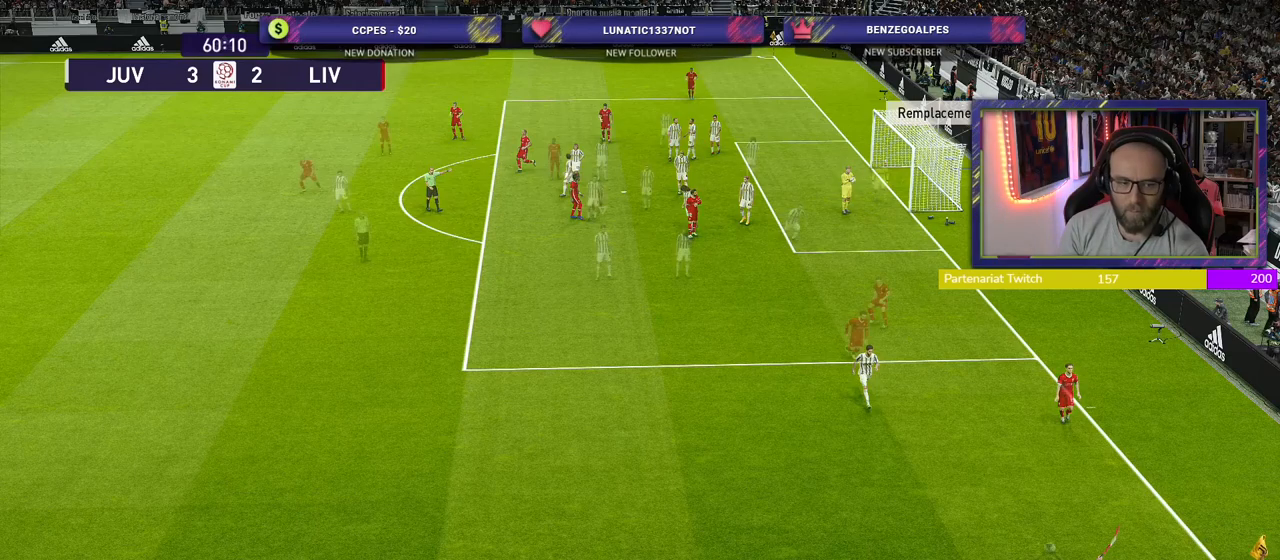
{"buttons": [], "left_stick": "center", "right_stick": "center", "events": []}
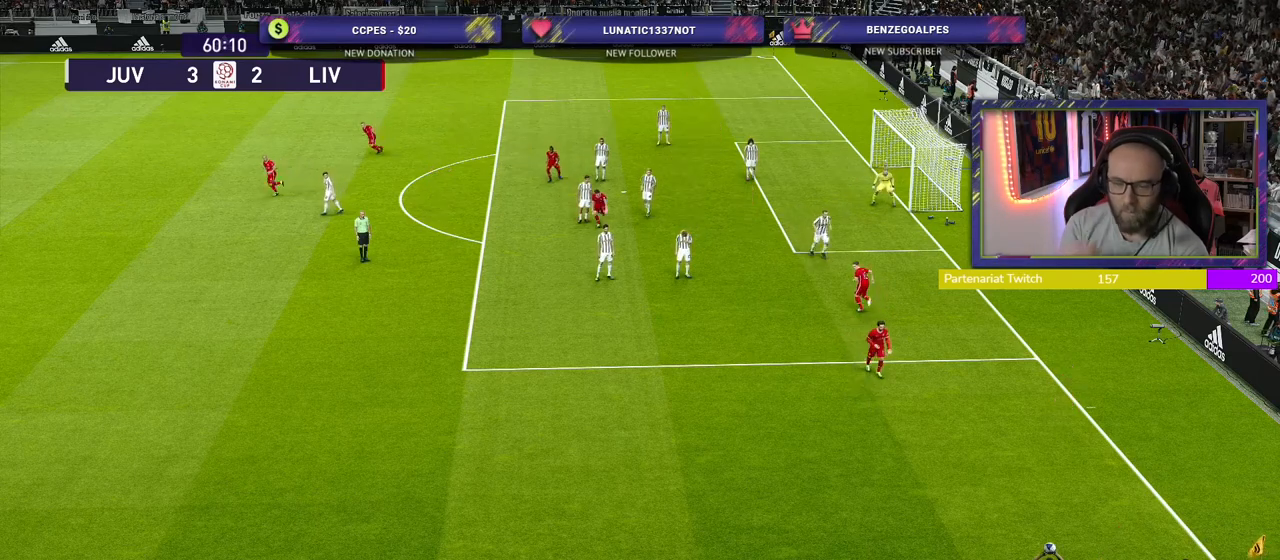
{"buttons": [], "left_stick": "center", "right_stick": "center", "events": []}
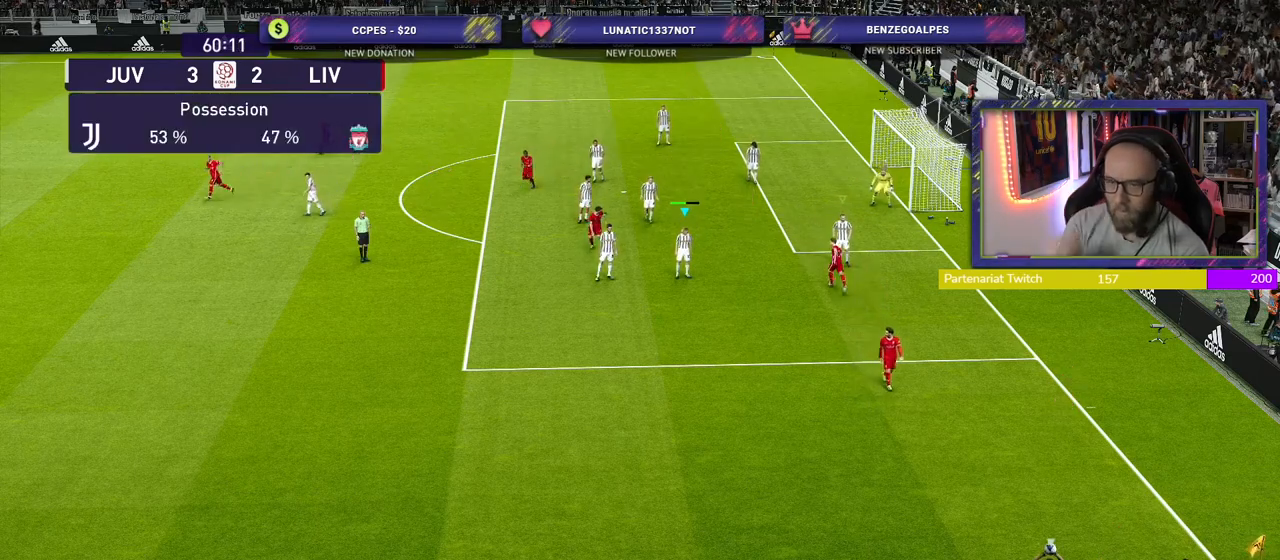
{"buttons": ["R2"], "left_stick": "down-right", "right_stick": "center", "events": [[220, "left_stick", "down-right"], [400, "R2", "down"]]}
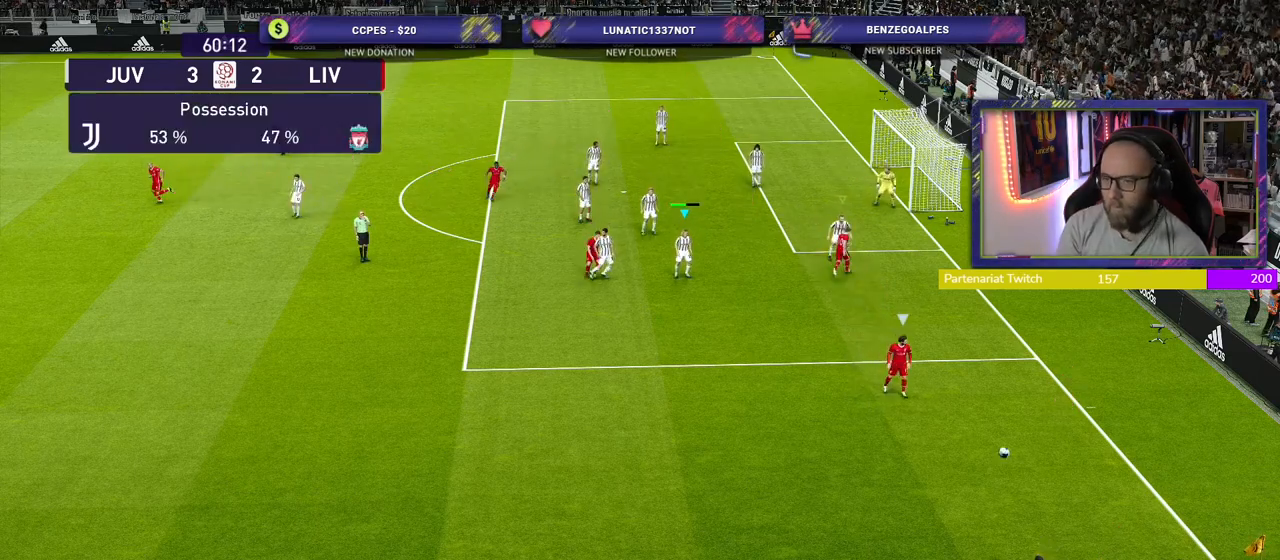
{"buttons": ["SQUARE", "R2"], "left_stick": "down-right", "right_stick": "center", "events": [[420, "SQUARE", "down"]]}
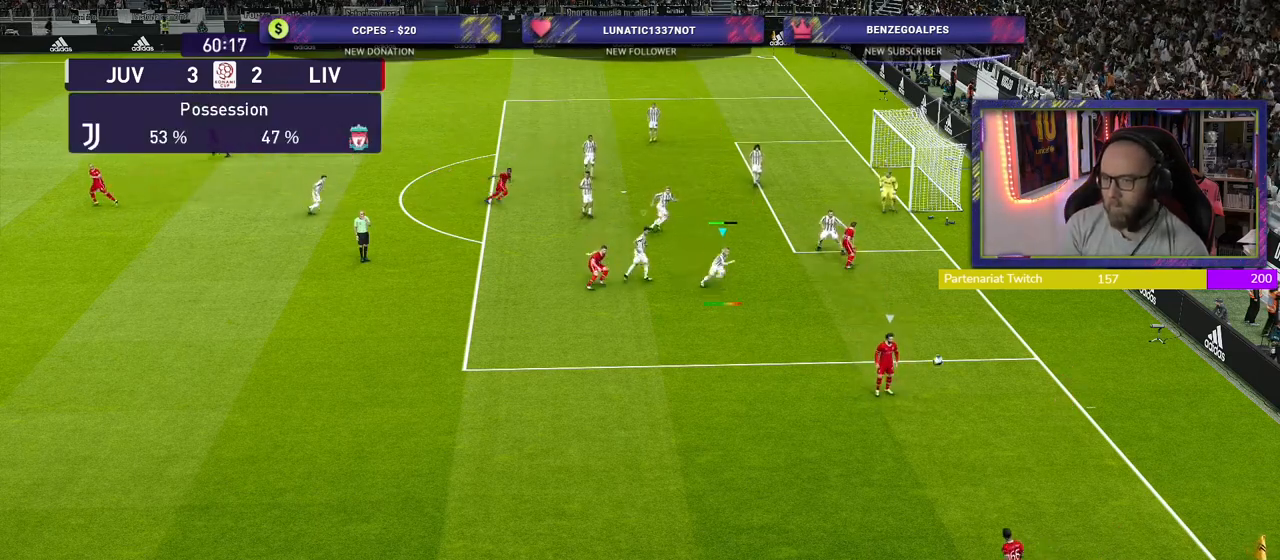
{"buttons": ["R2"], "left_stick": "down-right", "right_stick": "center", "events": [[60, "SQUARE", "up"]]}
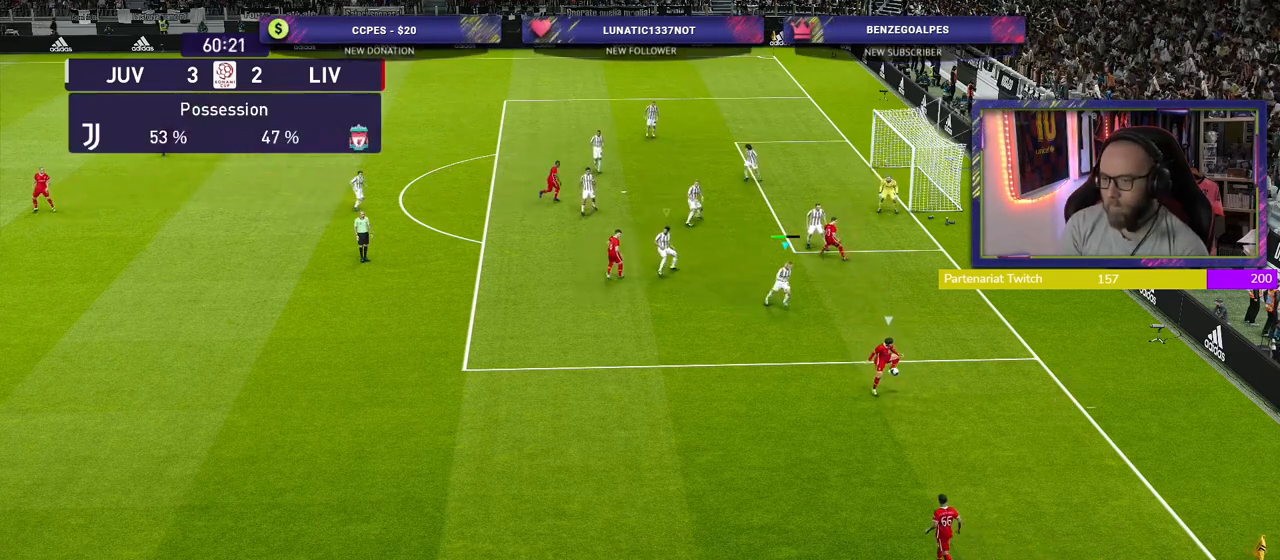
{"buttons": ["CROSS", "R2"], "left_stick": "down-left", "right_stick": "center", "events": [[80, "CROSS", "down"], [100, "left_stick", "down"], [260, "left_stick", "down-right"], [340, "L1", "down"], [400, "left_stick", "center"], [480, "left_stick", "down-left"], [500, "L1", "up"]]}
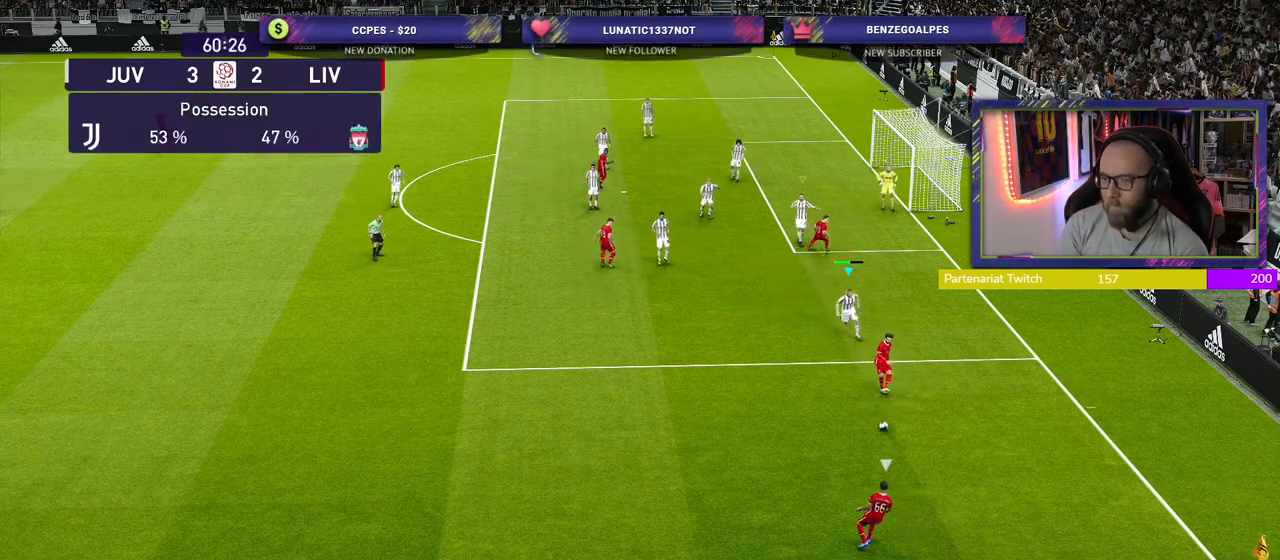
{"buttons": ["L1", "R2"], "left_stick": "down-left", "right_stick": "center", "events": [[240, "CROSS", "up"], [440, "L1", "down"]]}